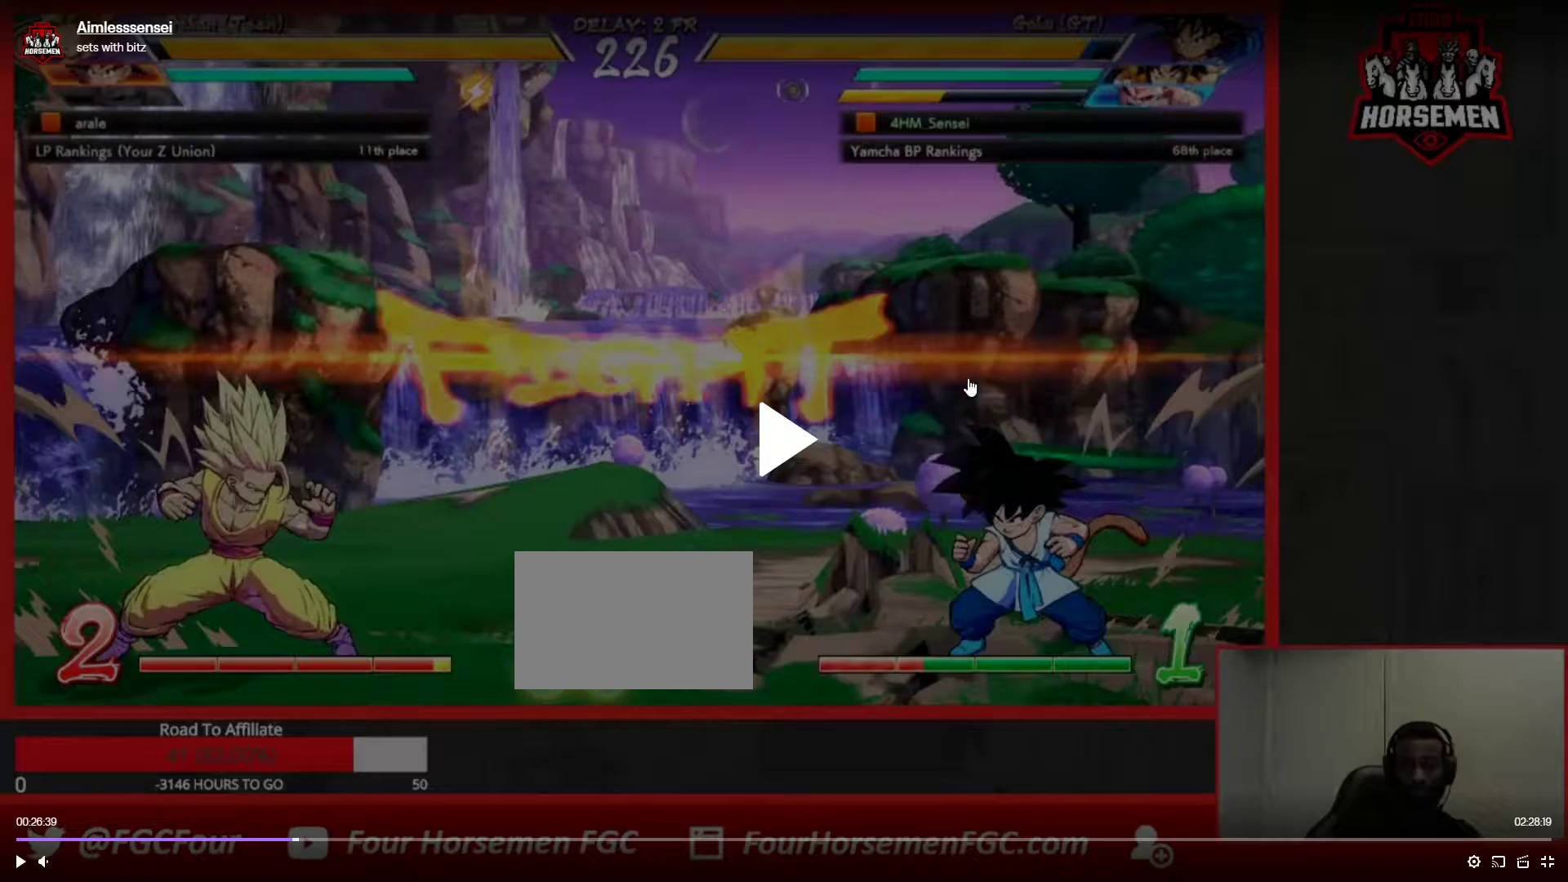
Gameplay with a controller (arcade stick); each line is a JSON object with the inputs held at the frame after it. "events" lists button and stick changes between this image and that frame as [ms after this image, input, new state], when the widget could be followed in between. Not read: L3 R3.
{"buttons": ["R1"], "left_stick": "left", "events": []}
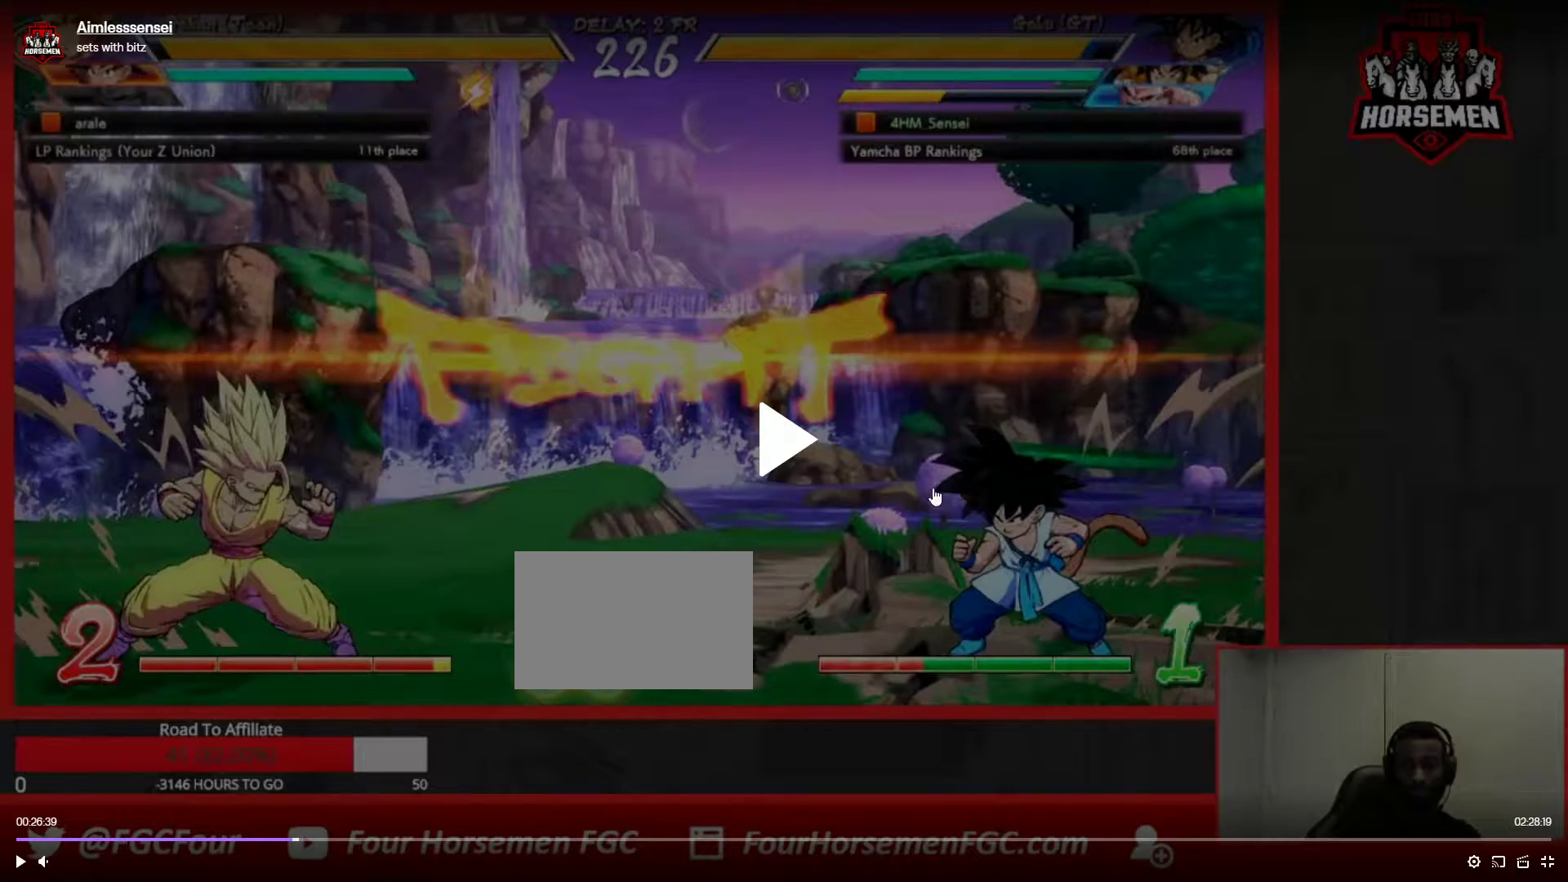
{"buttons": ["R1"], "left_stick": "left", "events": []}
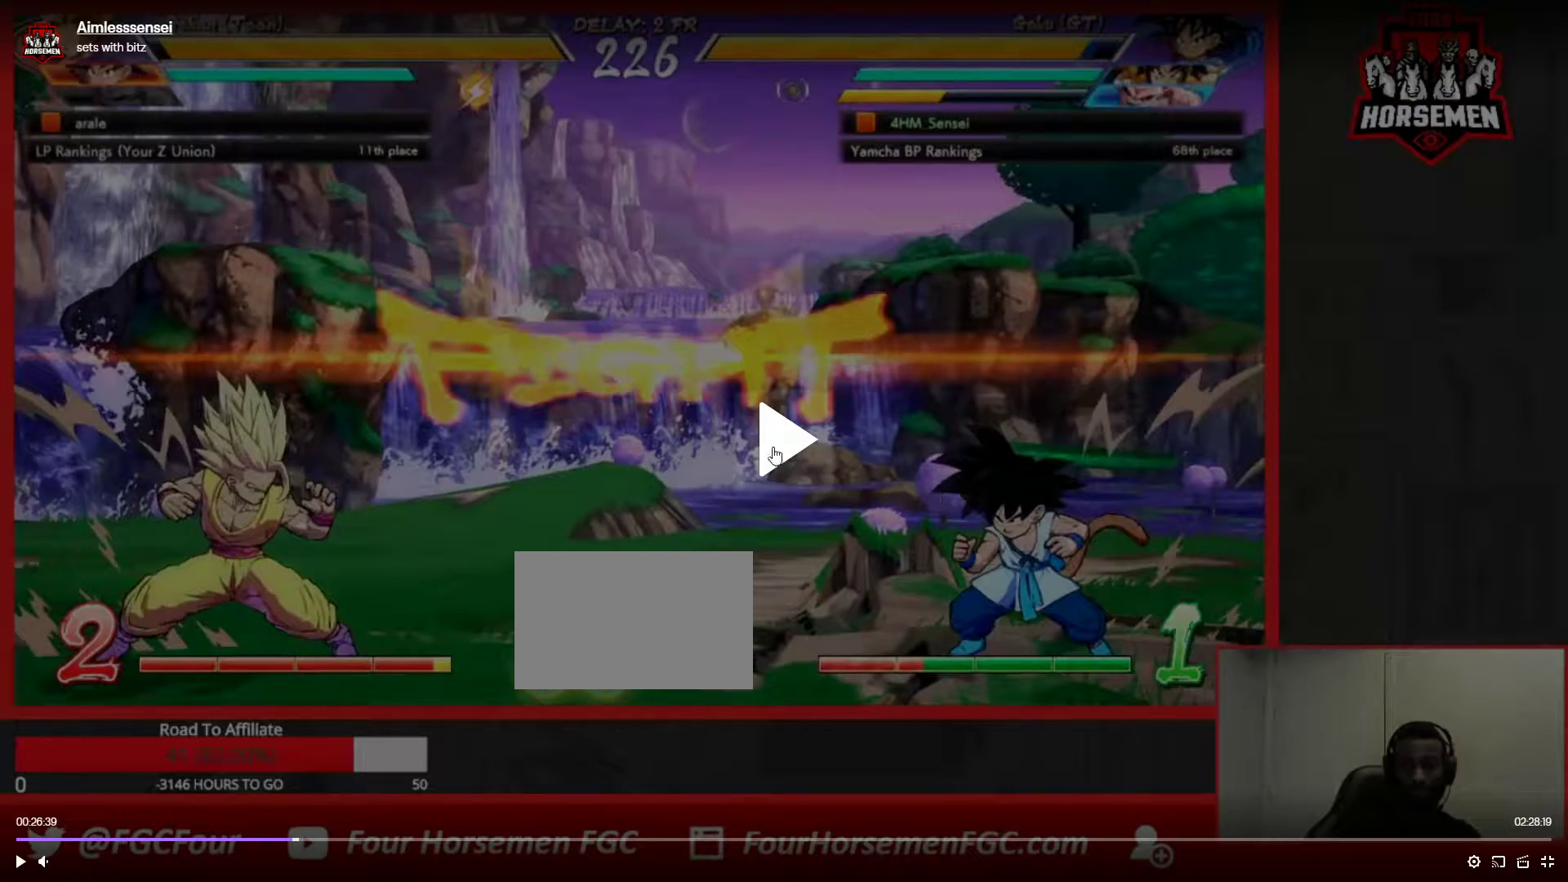
{"buttons": ["R1"], "left_stick": "left", "events": []}
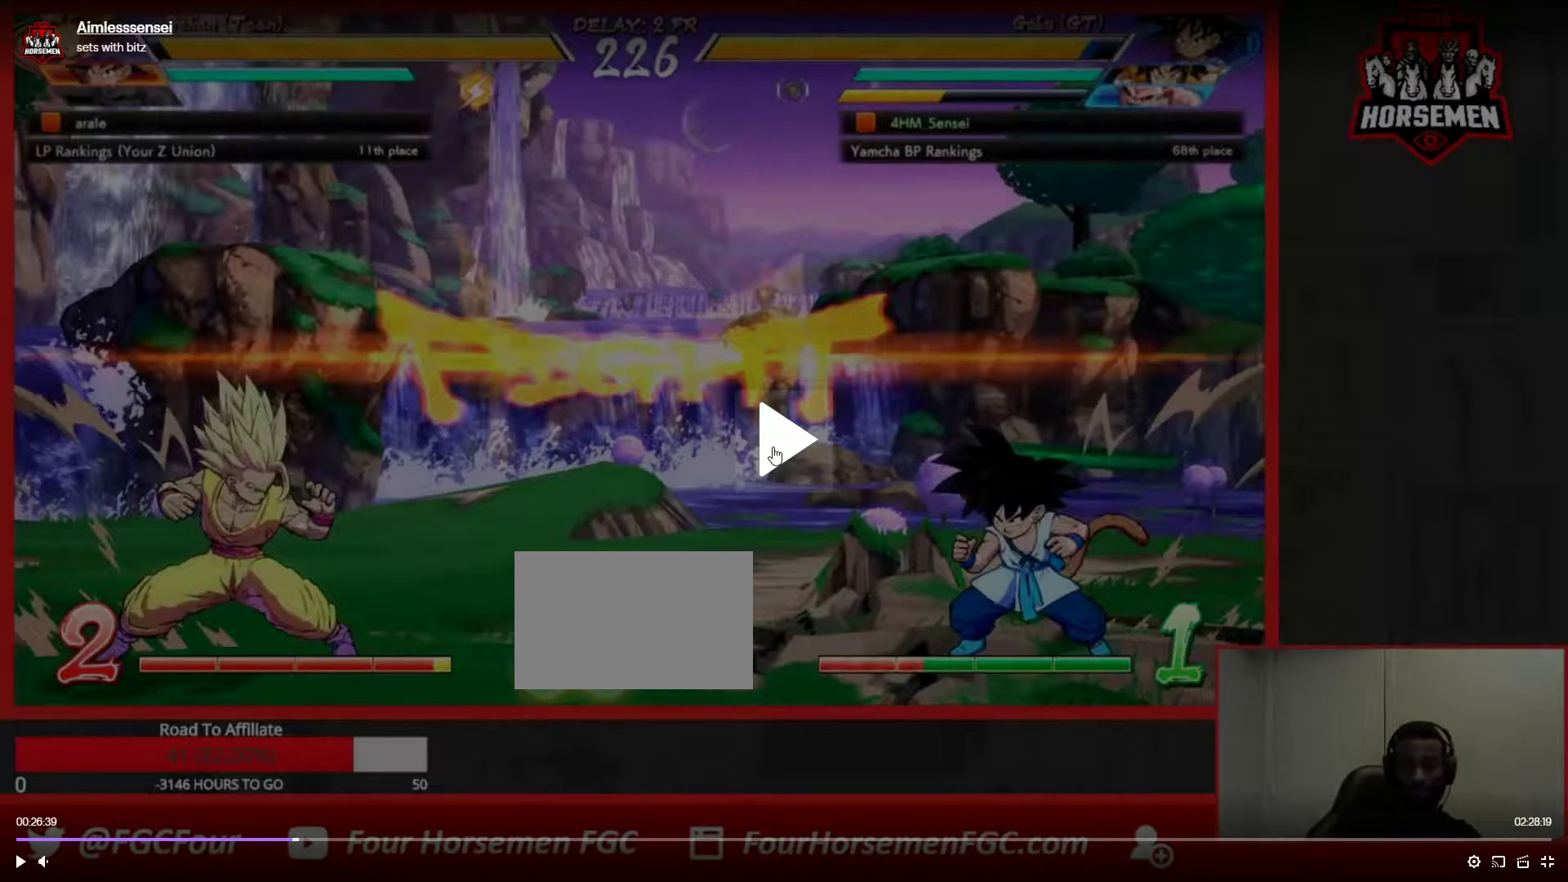
{"buttons": ["R1"], "left_stick": "left", "events": []}
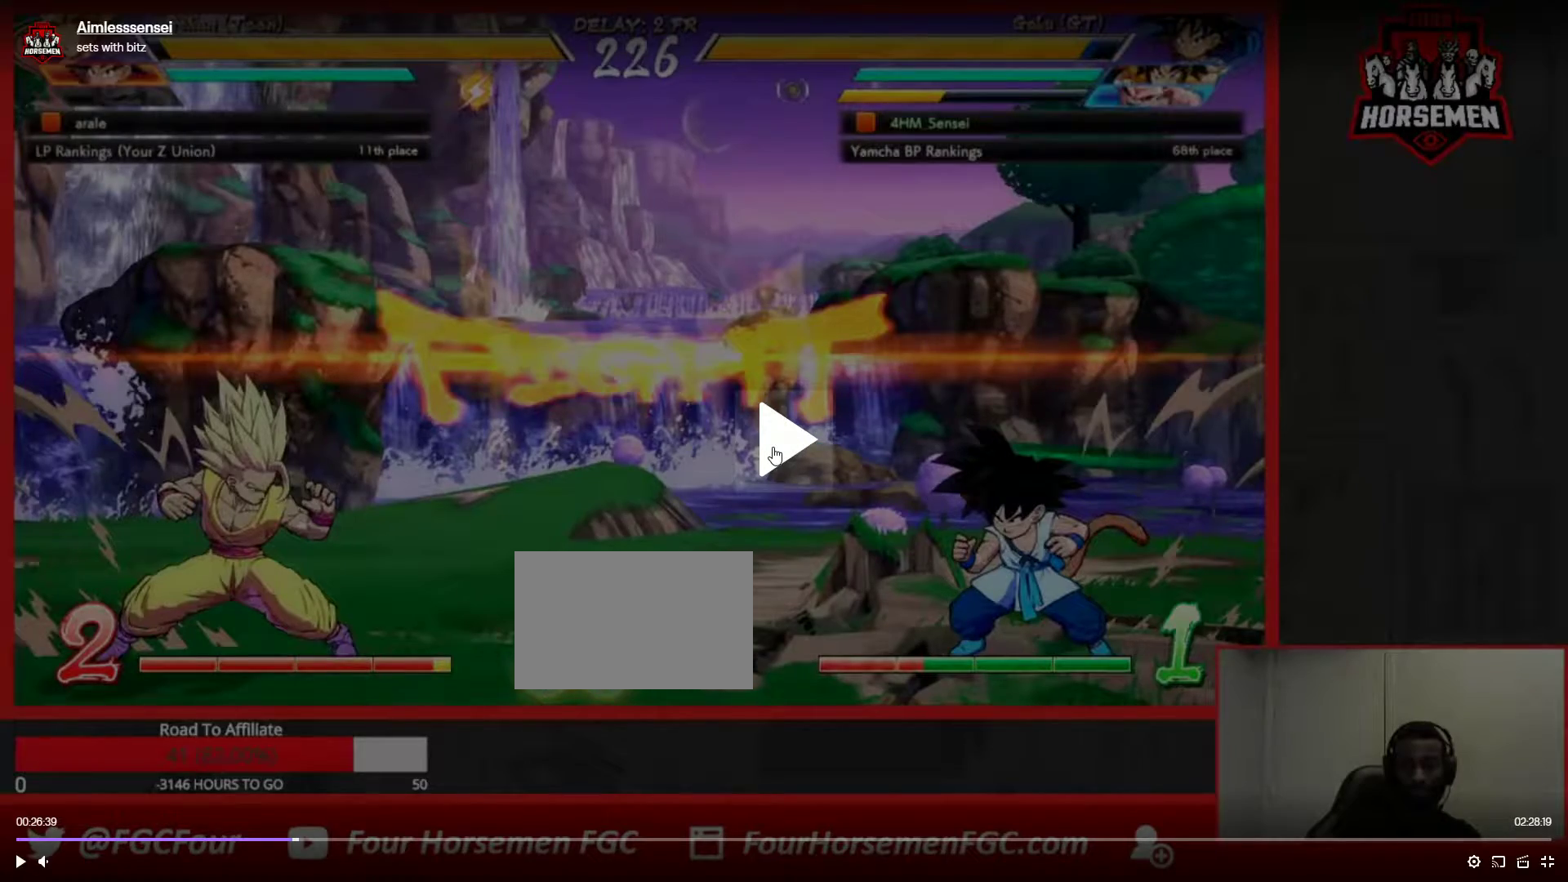
{"buttons": [], "left_stick": "center", "events": [[483, "R1", "up"], [483, "left_stick", "center"]]}
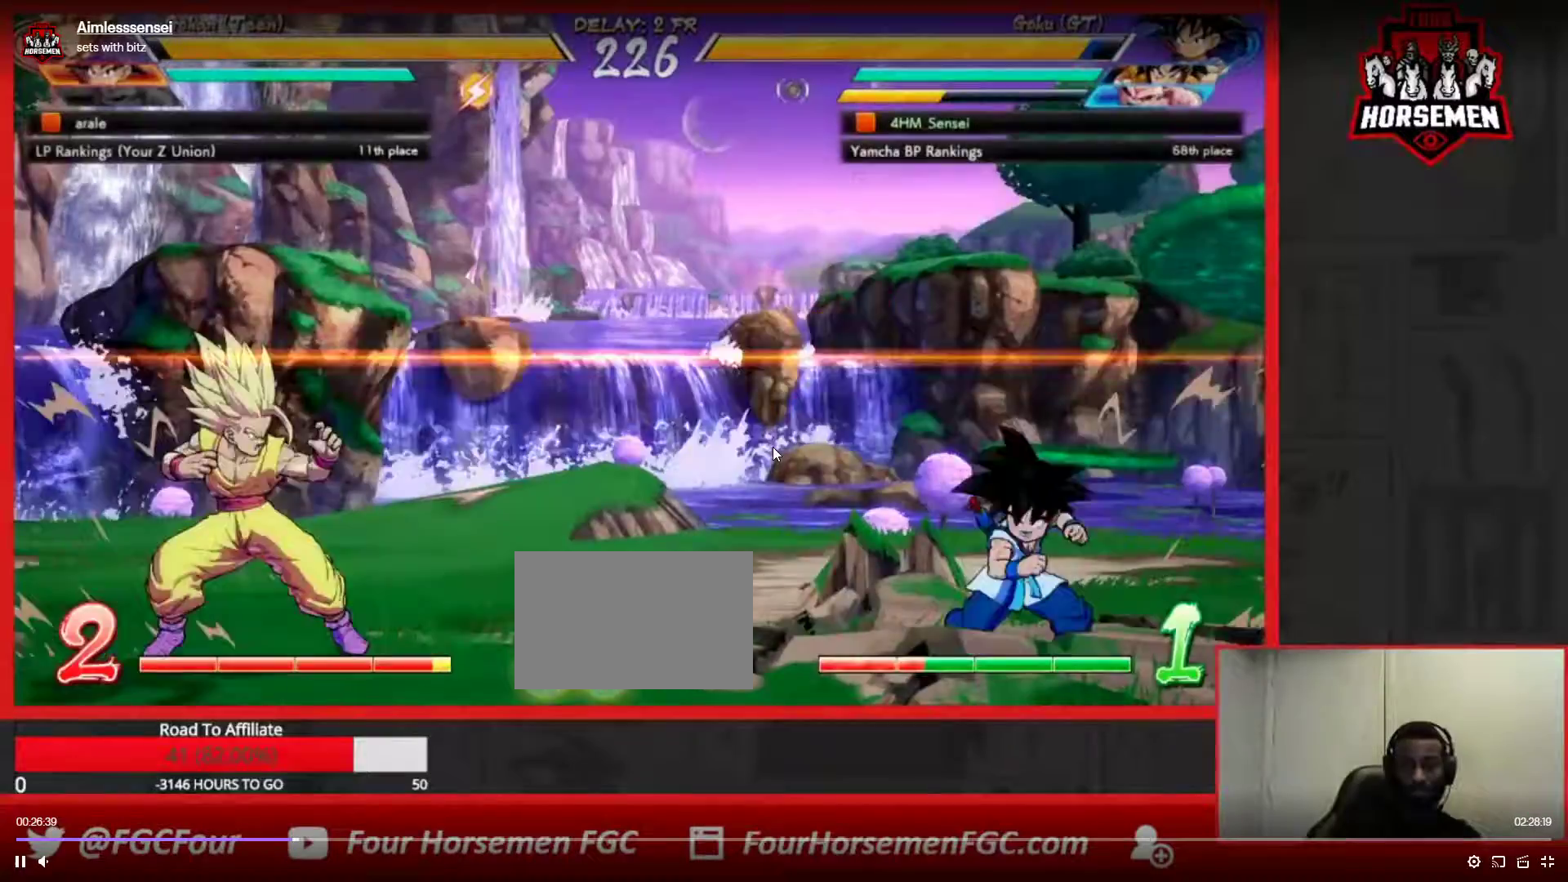
{"buttons": [], "left_stick": "down-right", "events": [[100, "left_stick", "down-right"]]}
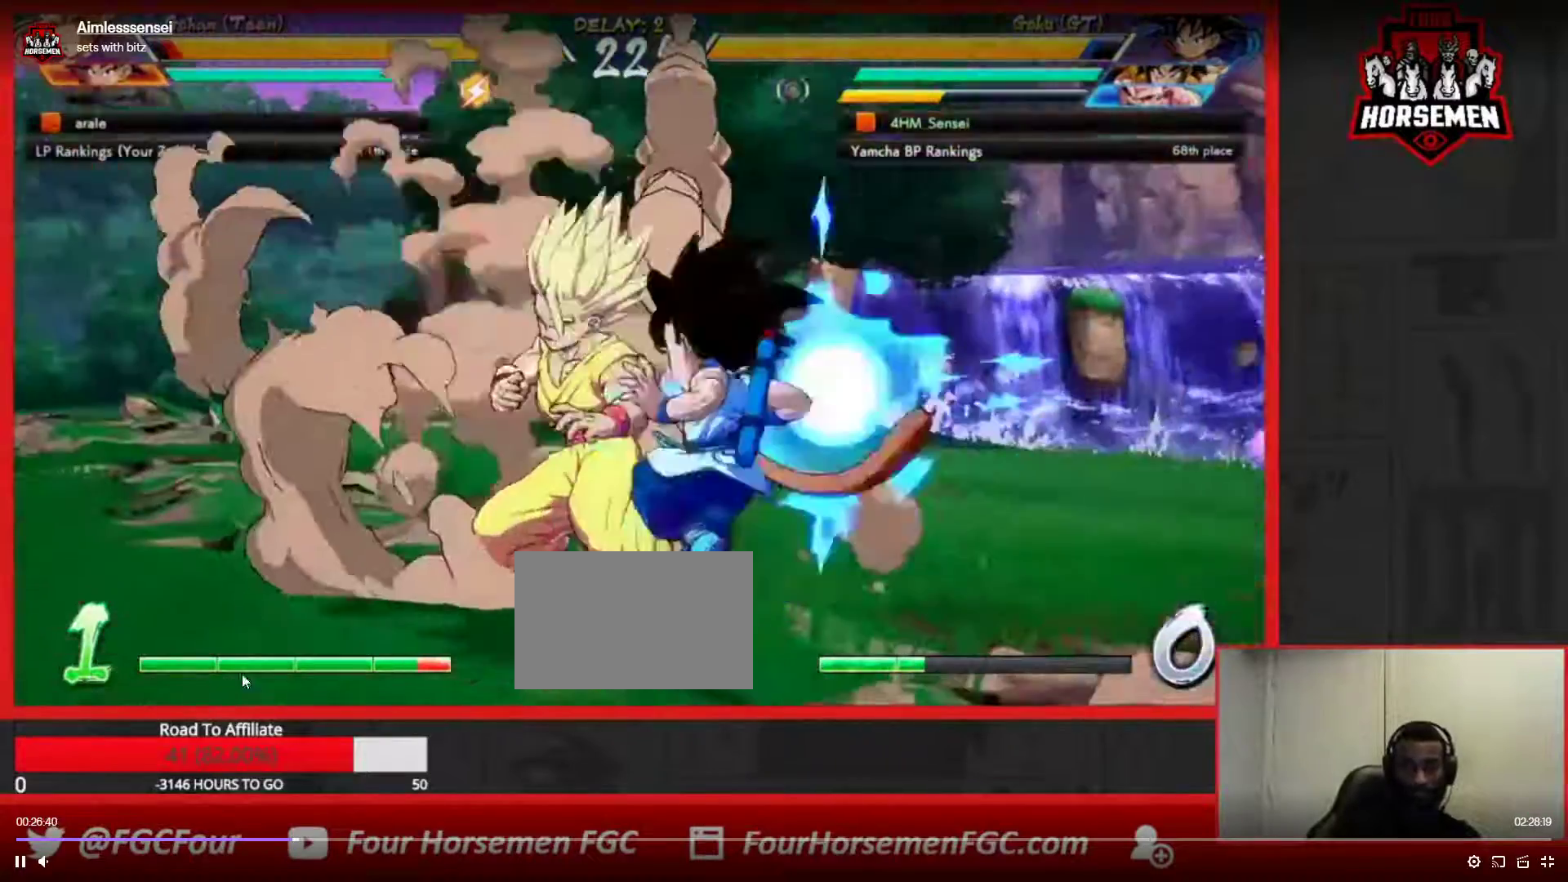
{"buttons": [], "left_stick": "center", "events": [[17, "left_stick", "center"]]}